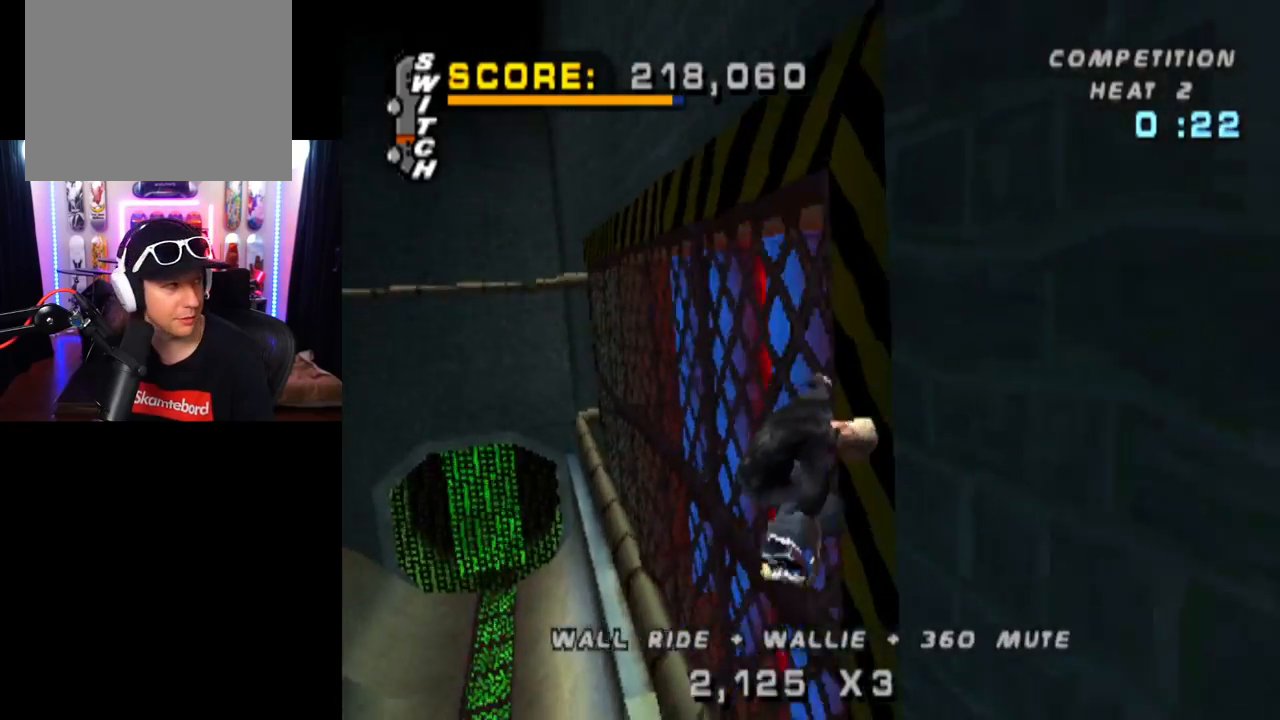
Gameplay with a controller (PlayStation layout); each line is a JSON object with the inputs held at the frame after it. "events" lists button and stick changes between this image and that frame as [ms after this image, input, new state], when the widget could be followed in between. Not read: L3 R1 R3.
{"buttons": ["CROSS", "L1", "DPAD_DOWN", "DPAD_RIGHT"], "left_stick": "center", "right_stick": "center", "events": [[200, "DPAD_RIGHT", "up"], [217, "DPAD_UP", "up"], [351, "DPAD_RIGHT", "down"], [367, "DPAD_DOWN", "down"], [417, "CROSS", "down"], [417, "TRIANGLE", "up"], [451, "L1", "down"]]}
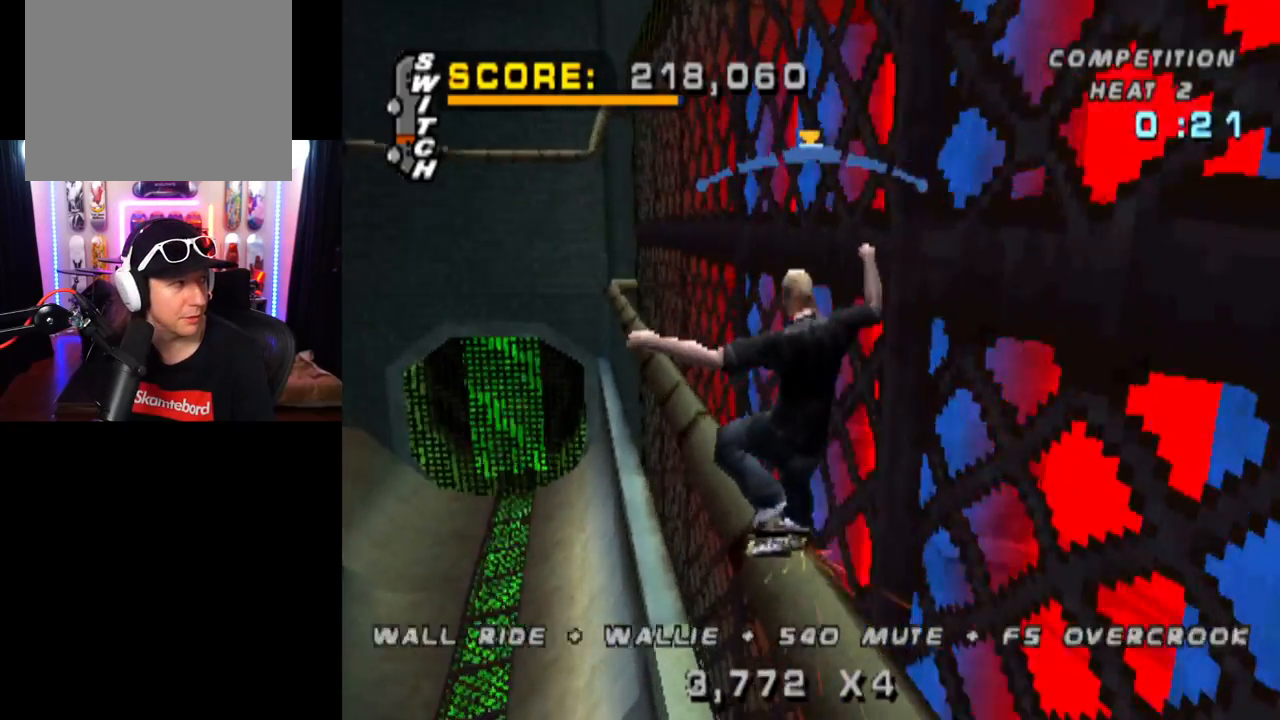
{"buttons": ["TRIANGLE", "L1"], "left_stick": "center", "right_stick": "center", "events": [[33, "CROSS", "up"], [33, "TRIANGLE", "down"], [150, "DPAD_DOWN", "up"], [167, "DPAD_RIGHT", "up"], [250, "CROSS", "down"], [250, "DPAD_UP", "down"], [350, "DPAD_UP", "up"], [367, "CROSS", "up"], [417, "DPAD_UP", "down"], [484, "DPAD_UP", "up"]]}
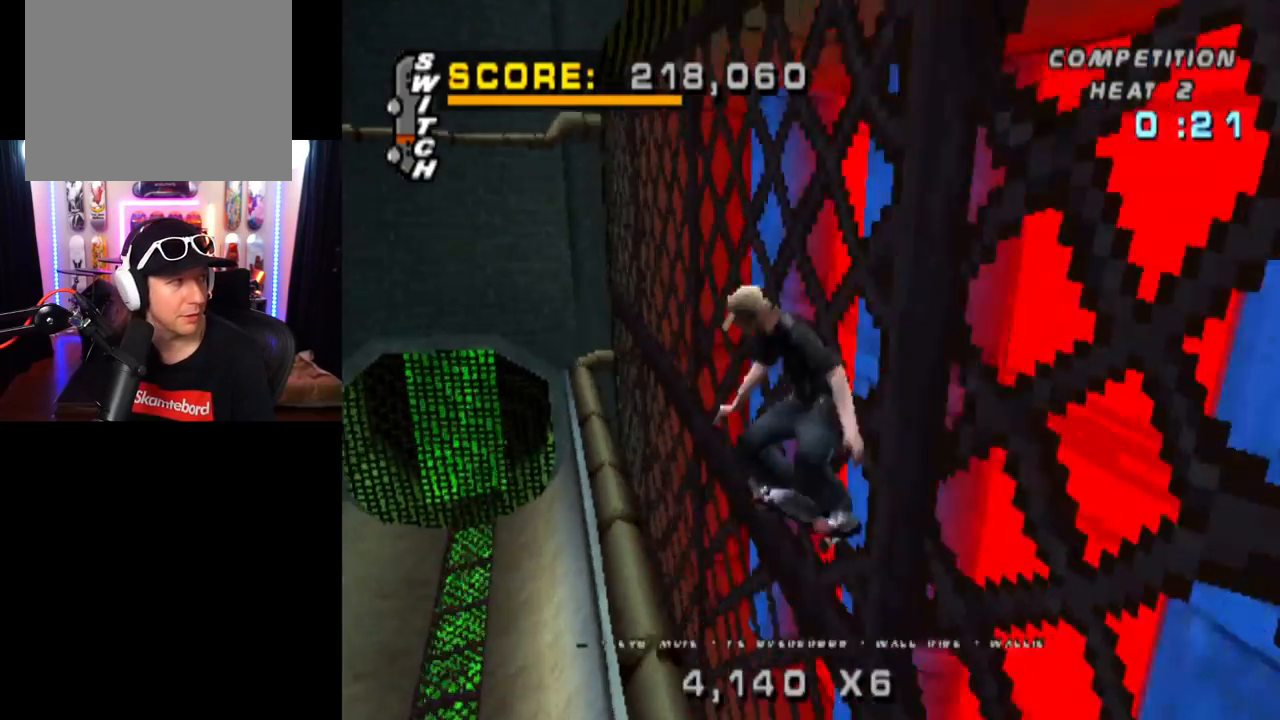
{"buttons": ["TRIANGLE", "L1"], "left_stick": "center", "right_stick": "center", "events": [[50, "CROSS", "down"], [66, "DPAD_UP", "down"], [116, "CROSS", "up"], [417, "DPAD_UP", "up"]]}
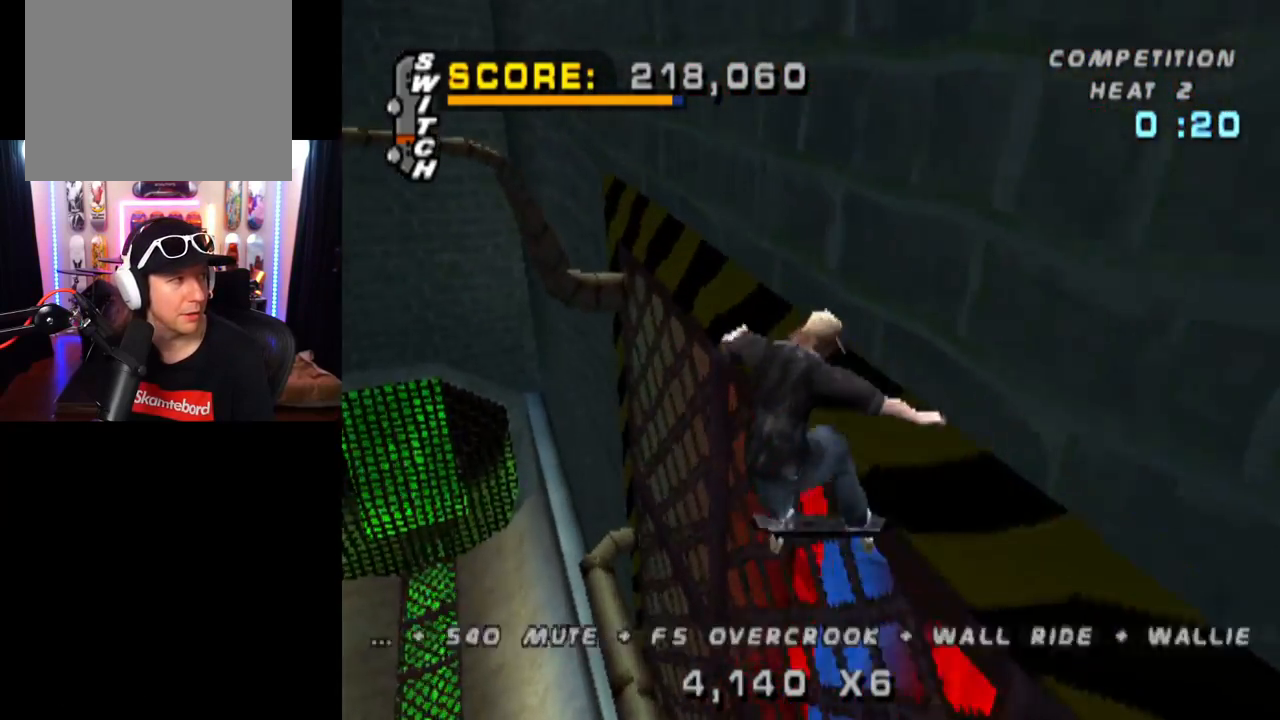
{"buttons": ["TRIANGLE", "L1"], "left_stick": "center", "right_stick": "center", "events": [[217, "DPAD_UP", "down"], [284, "DPAD_UP", "up"]]}
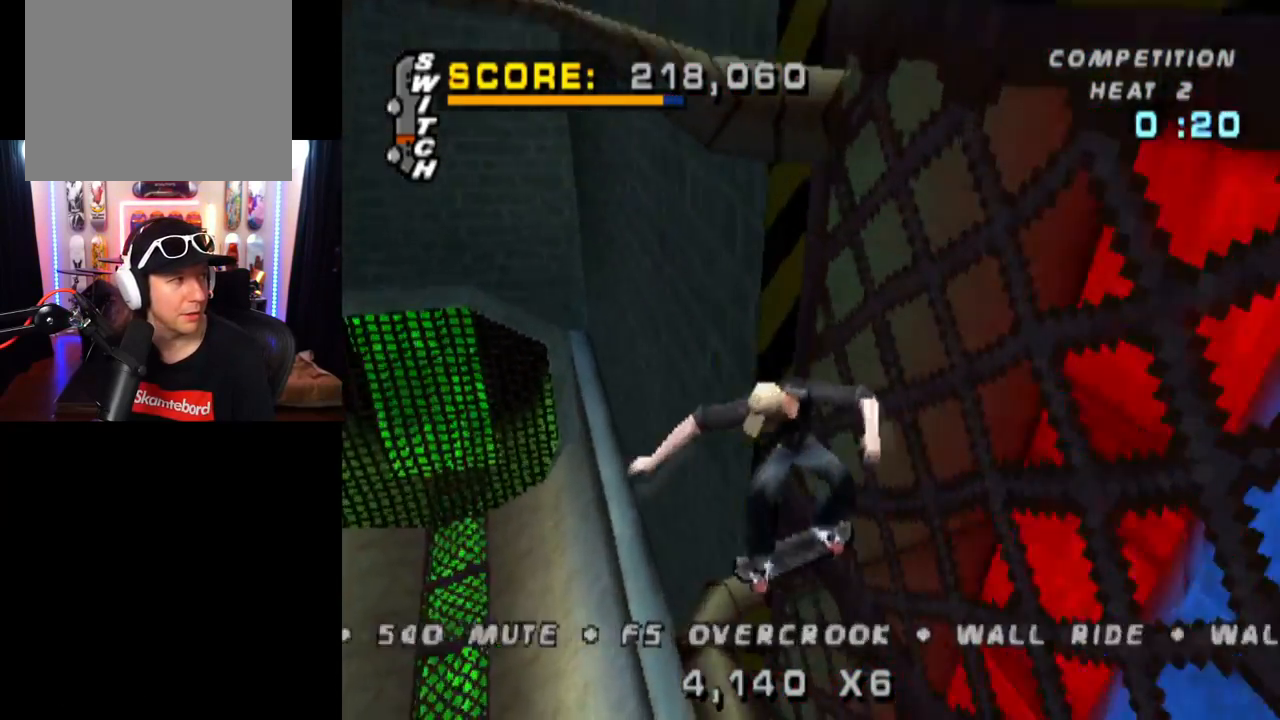
{"buttons": ["TRIANGLE"], "left_stick": "center", "right_stick": "center", "events": [[266, "L1", "up"]]}
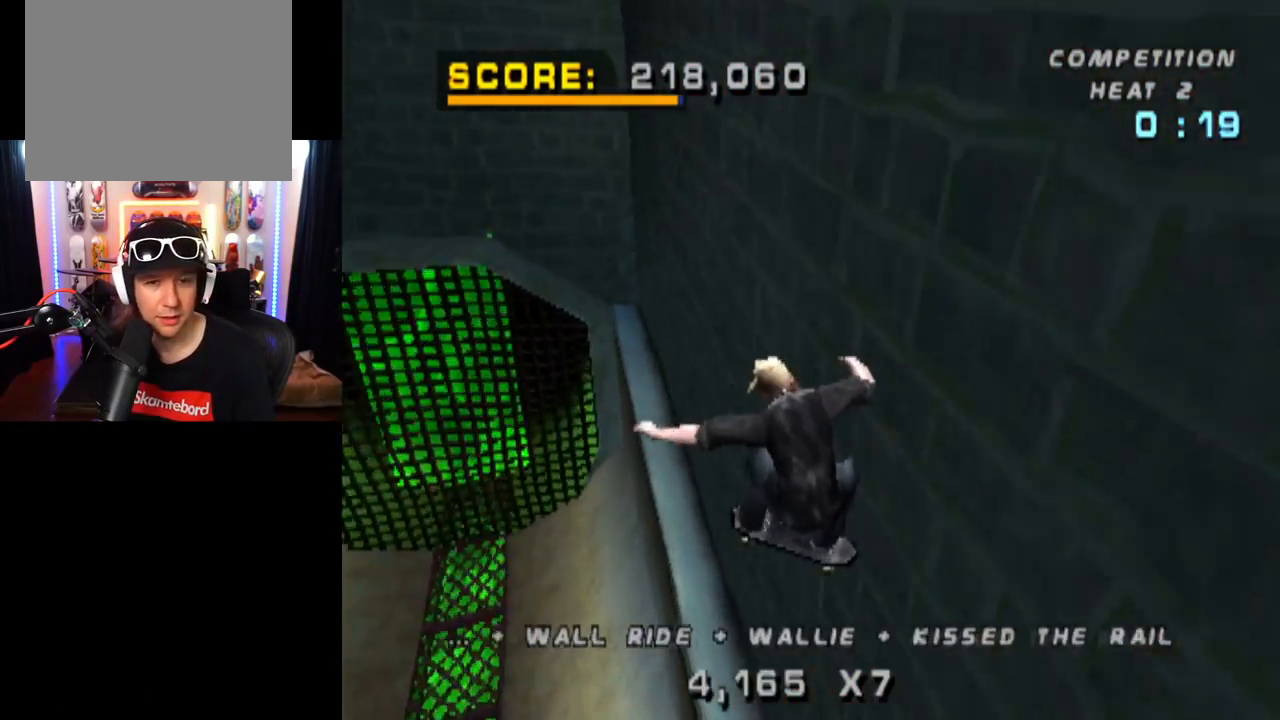
{"buttons": ["TRIANGLE"], "left_stick": "center", "right_stick": "center", "events": []}
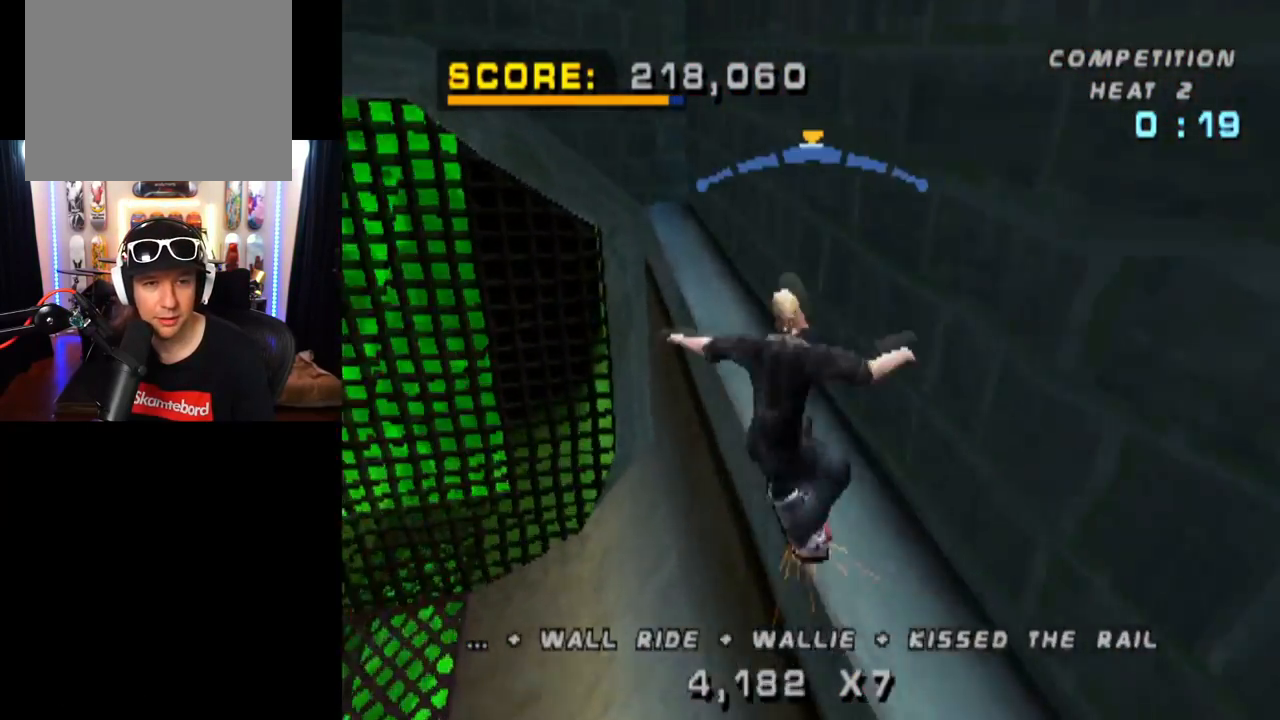
{"buttons": ["CROSS", "TRIANGLE"], "left_stick": "center", "right_stick": "center", "events": [[283, "CROSS", "down"], [283, "TRIANGLE", "up"], [333, "TRIANGLE", "down"]]}
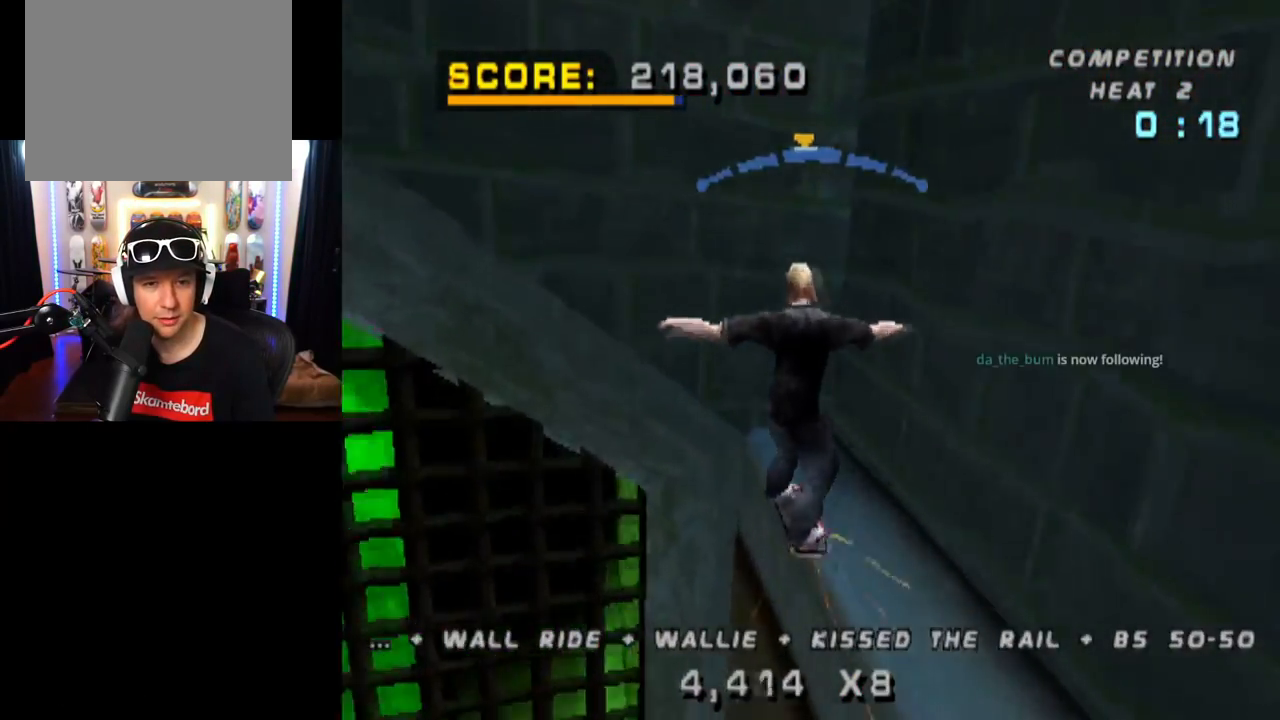
{"buttons": ["CROSS", "TRIANGLE"], "left_stick": "center", "right_stick": "center", "events": []}
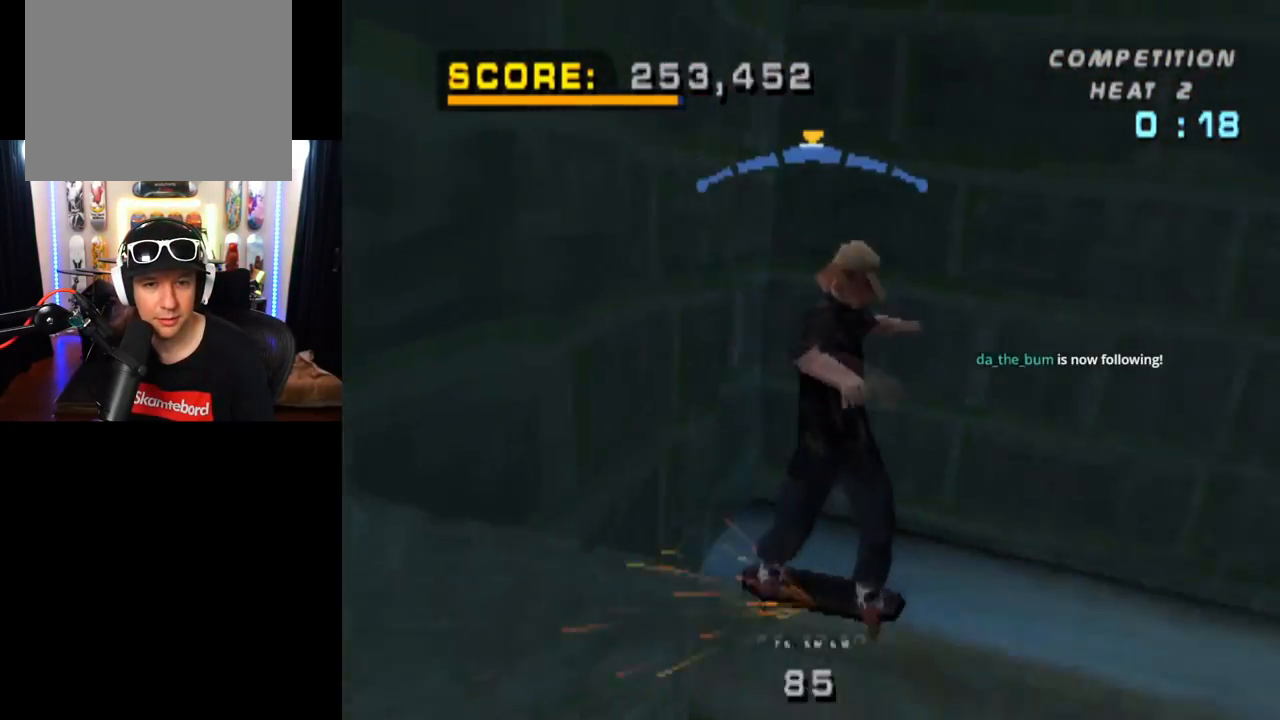
{"buttons": ["SQUARE", "DPAD_UP"], "left_stick": "center", "right_stick": "center", "events": [[367, "TRIANGLE", "up"], [383, "DPAD_UP", "down"], [450, "SQUARE", "down"], [500, "CROSS", "up"]]}
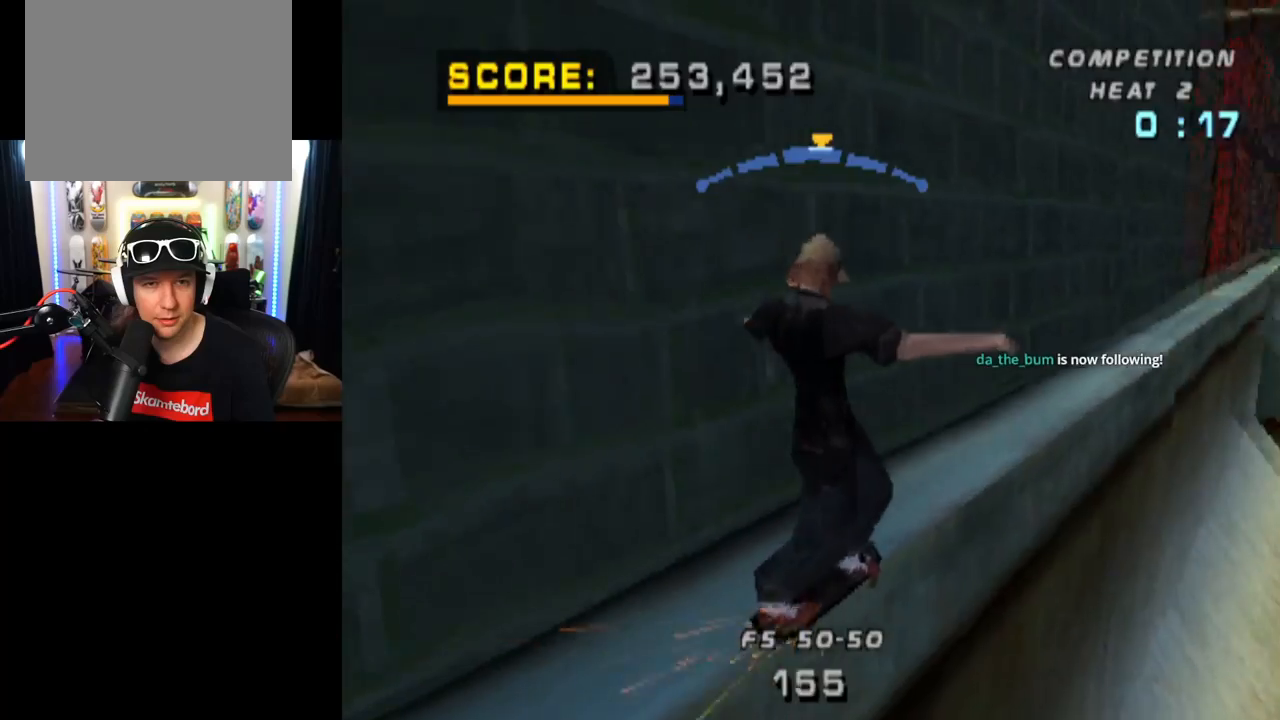
{"buttons": ["TRIANGLE", "DPAD_UP"], "left_stick": "center", "right_stick": "center", "events": [[167, "SQUARE", "up"], [200, "DPAD_UP", "up"], [217, "DPAD_UP", "down"], [350, "DPAD_UP", "up"], [400, "DPAD_UP", "down"], [484, "TRIANGLE", "down"]]}
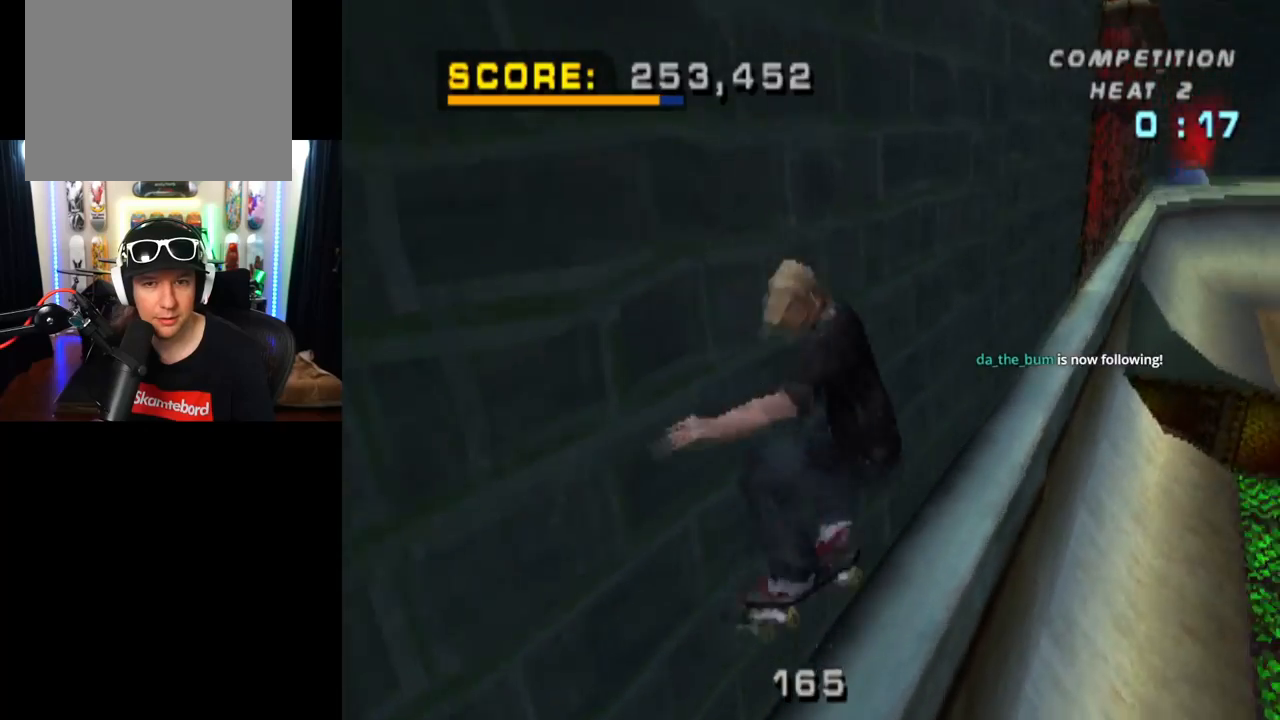
{"buttons": ["TRIANGLE", "L1", "DPAD_UP", "DPAD_LEFT"], "left_stick": "center", "right_stick": "center", "events": [[183, "DPAD_UP", "up"], [266, "DPAD_LEFT", "down"], [300, "CROSS", "down"], [350, "L1", "down"], [400, "DPAD_UP", "down"], [417, "CROSS", "up"]]}
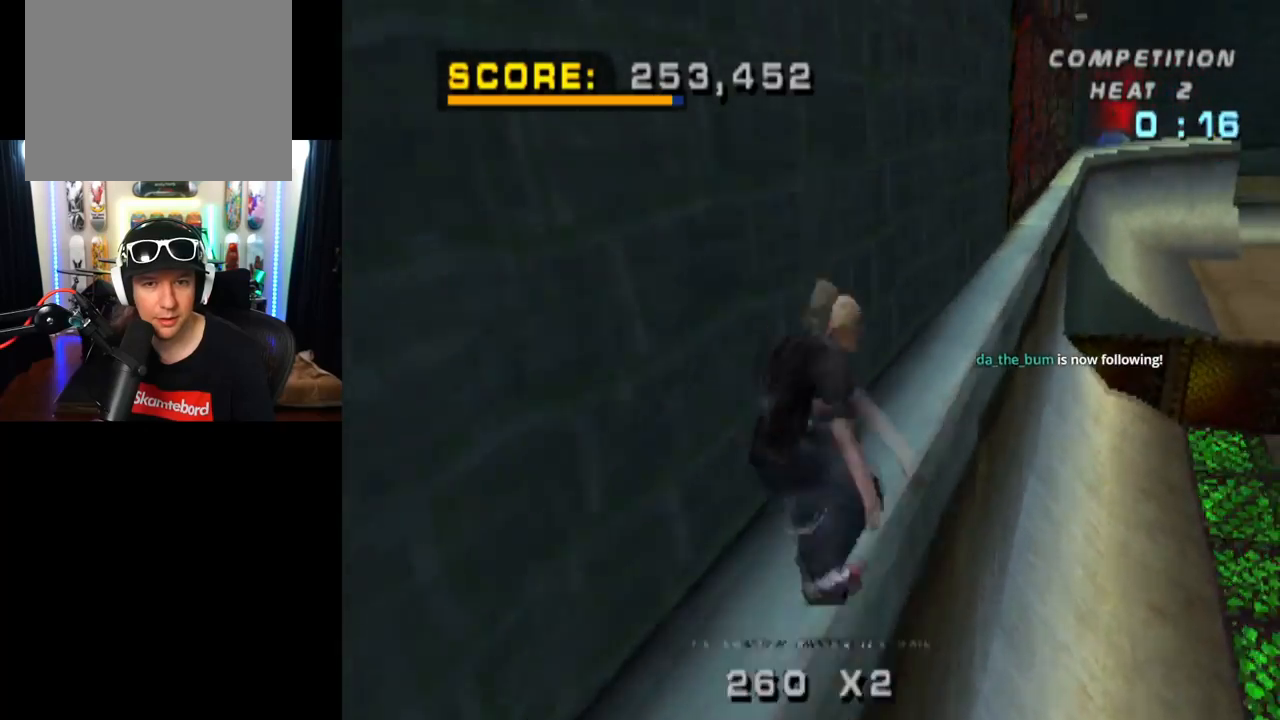
{"buttons": ["TRIANGLE", "L1", "DPAD_UP"], "left_stick": "center", "right_stick": "center", "events": [[17, "DPAD_LEFT", "up"], [17, "DPAD_UP", "up"], [67, "DPAD_UP", "down"], [133, "CROSS", "down"], [184, "DPAD_UP", "up"], [217, "DPAD_UP", "down"], [267, "CROSS", "up"], [334, "DPAD_UP", "up"], [367, "DPAD_UP", "down"], [400, "CROSS", "down"], [501, "CROSS", "up"]]}
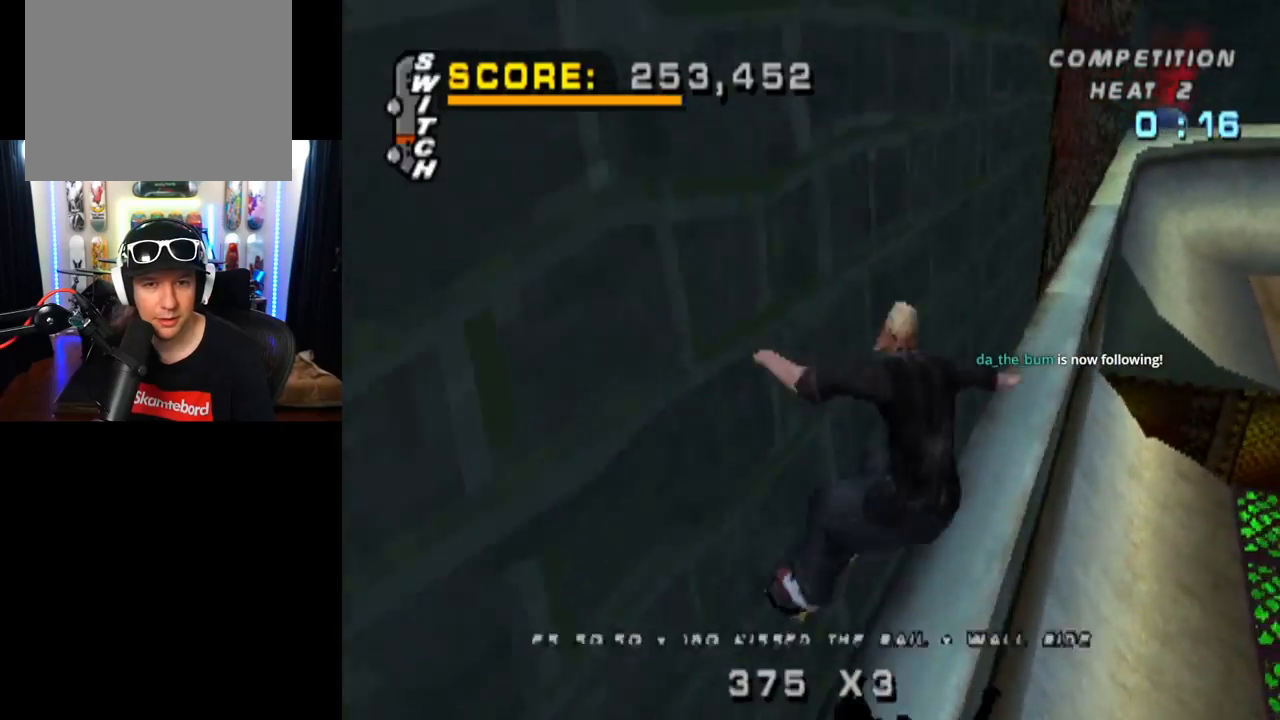
{"buttons": ["CROSS", "TRIANGLE", "L1", "DPAD_UP"], "left_stick": "center", "right_stick": "center", "events": [[166, "CROSS", "down"], [350, "DPAD_UP", "up"], [383, "DPAD_UP", "down"]]}
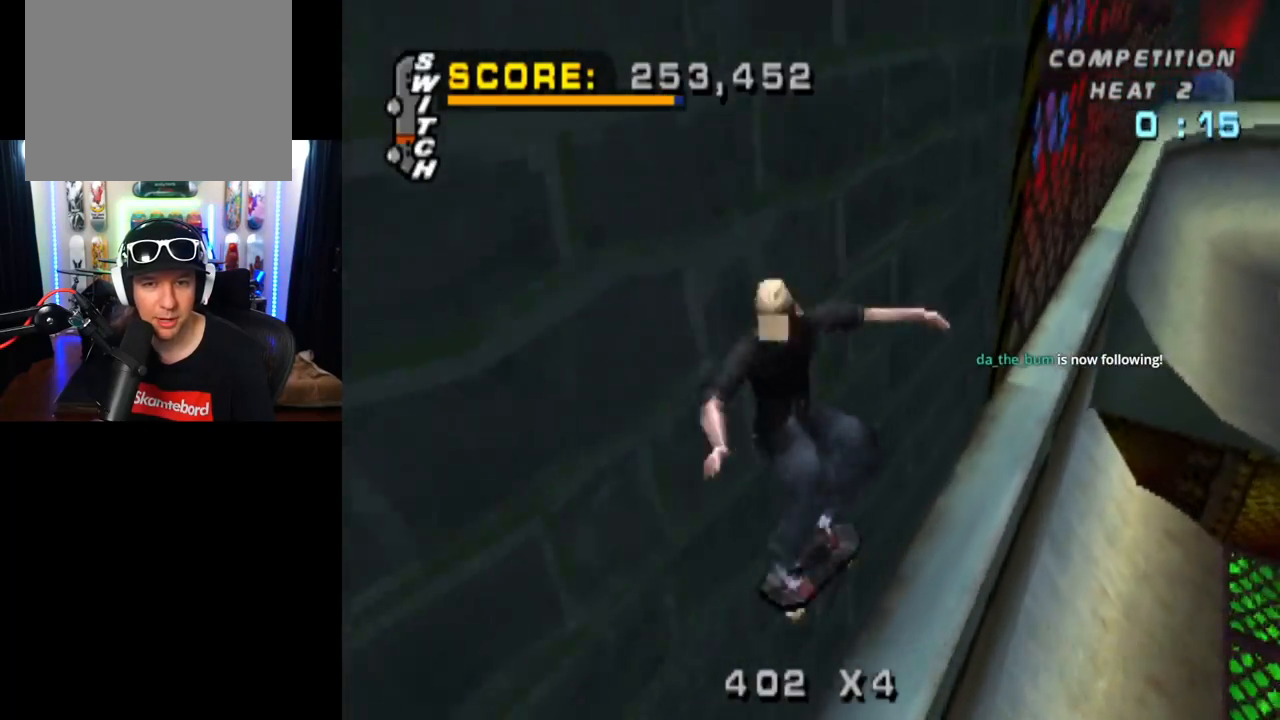
{"buttons": ["CROSS", "TRIANGLE", "L1"], "left_stick": "center", "right_stick": "center", "events": [[33, "DPAD_UP", "up"], [83, "DPAD_UP", "down"], [250, "DPAD_UP", "up"]]}
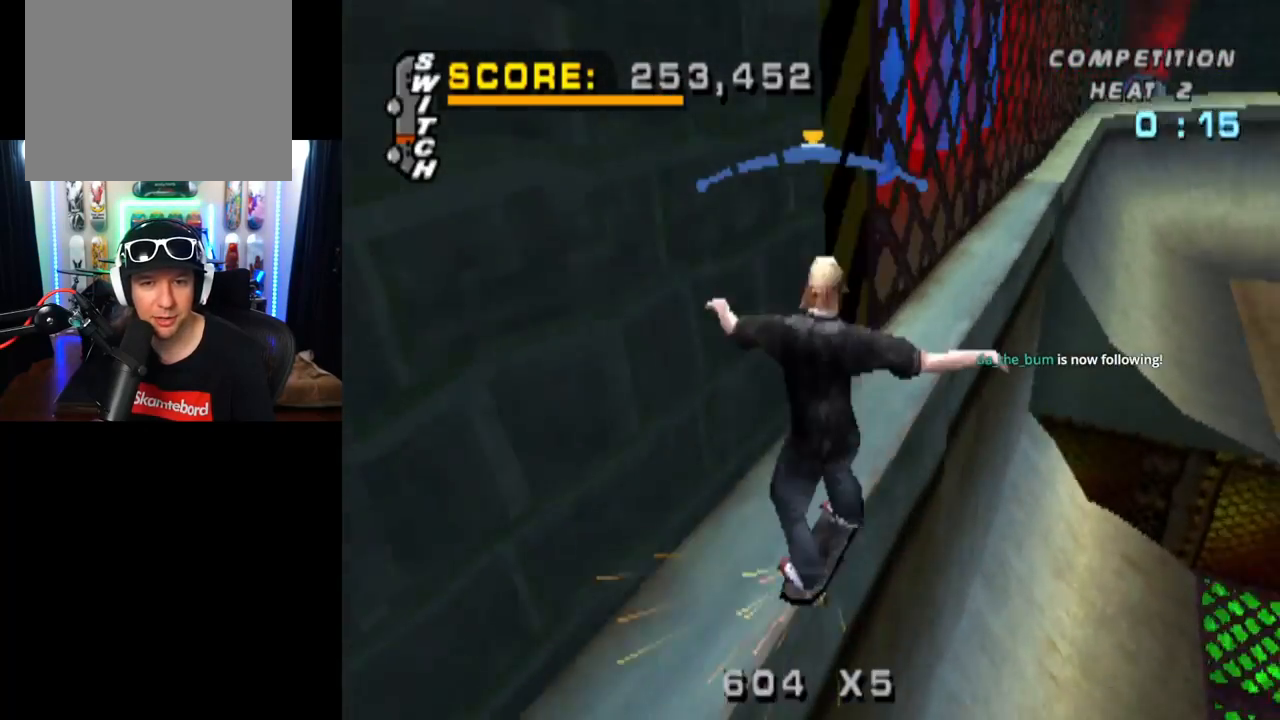
{"buttons": ["TRIANGLE", "L1", "DPAD_UP"], "left_stick": "center", "right_stick": "center", "events": [[16, "DPAD_LEFT", "down"], [33, "DPAD_UP", "down"], [133, "CROSS", "up"], [283, "DPAD_LEFT", "up"]]}
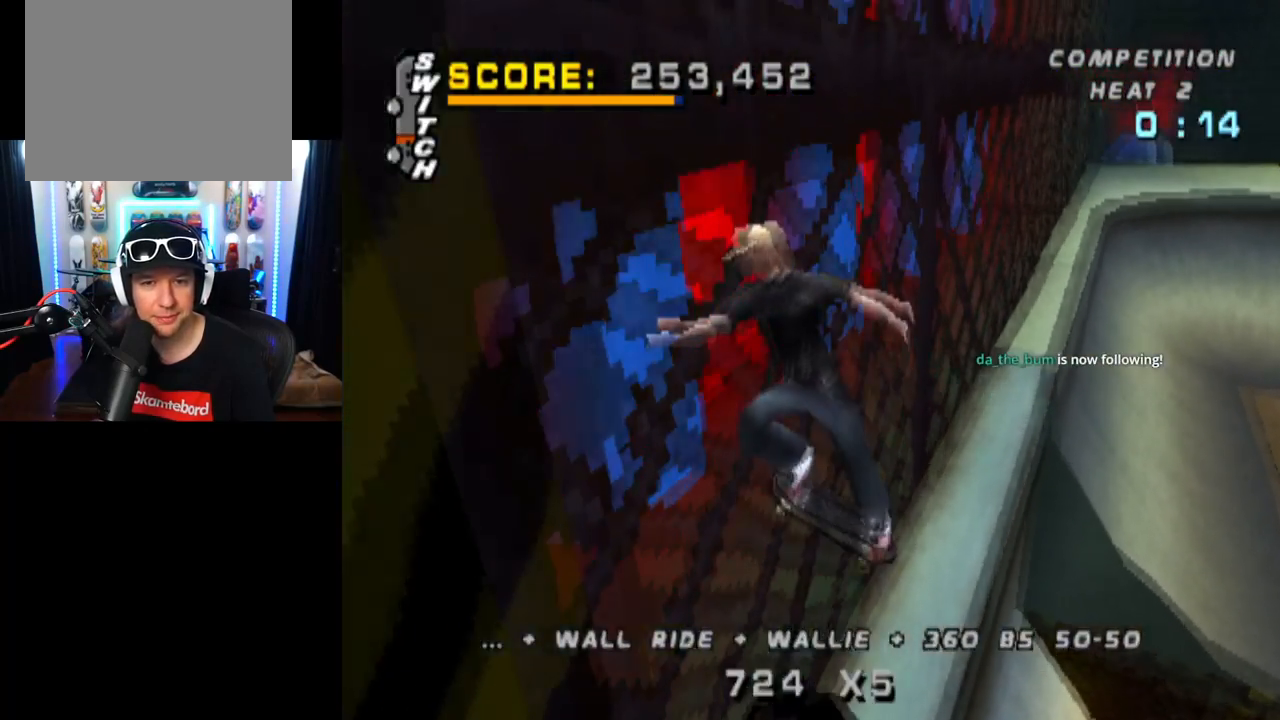
{"buttons": ["L1"], "left_stick": "center", "right_stick": "center", "events": [[100, "CROSS", "down"], [133, "TRIANGLE", "up"], [200, "SQUARE", "down"], [250, "CROSS", "up"], [417, "SQUARE", "up"], [450, "DPAD_UP", "up"]]}
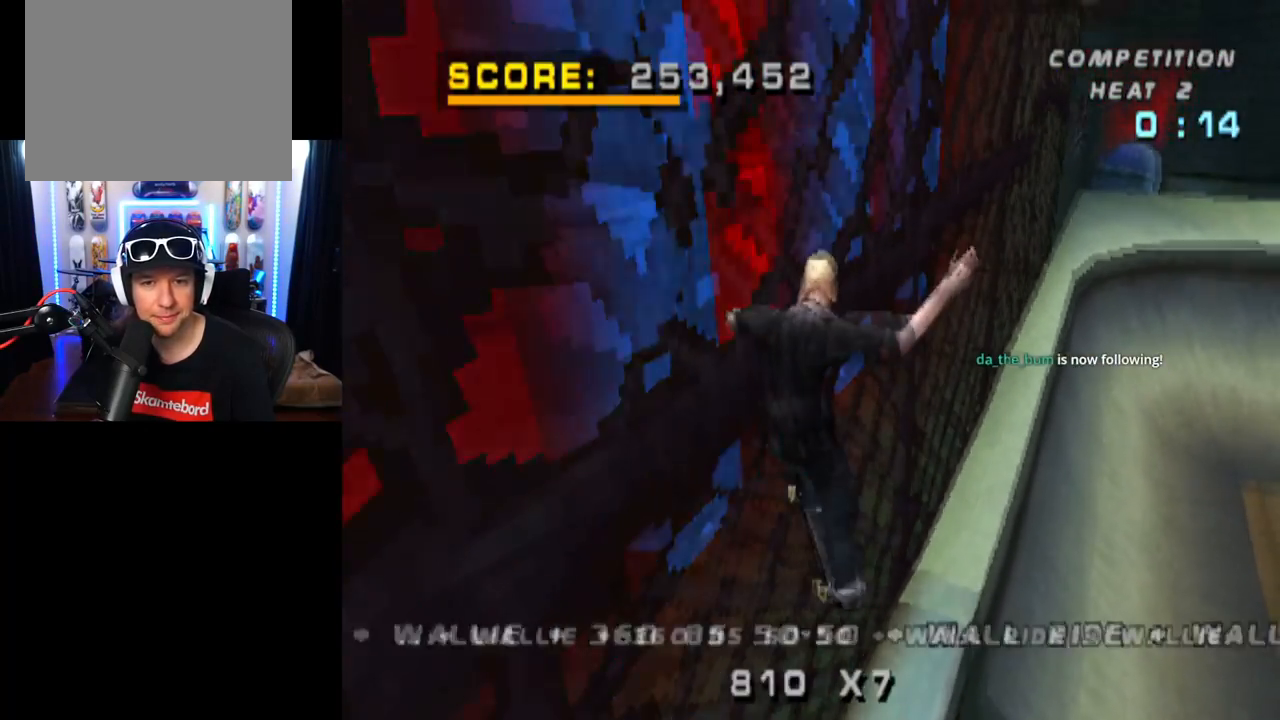
{"buttons": ["TRIANGLE", "L1", "DPAD_RIGHT"], "left_stick": "center", "right_stick": "center", "events": [[383, "DPAD_RIGHT", "down"], [450, "TRIANGLE", "down"]]}
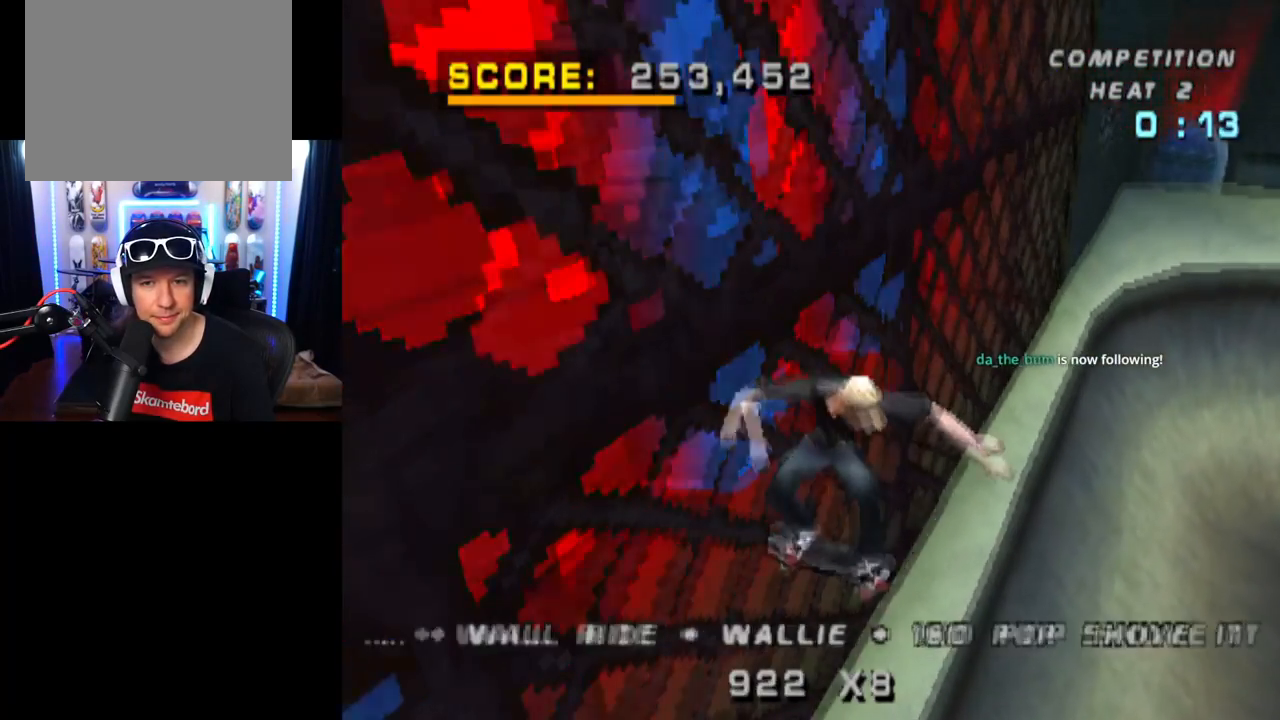
{"buttons": ["CROSS", "DPAD_LEFT"], "left_stick": "center", "right_stick": "center", "events": [[334, "DPAD_RIGHT", "up"], [367, "L1", "up"], [434, "DPAD_LEFT", "down"], [467, "CROSS", "down"], [501, "TRIANGLE", "up"]]}
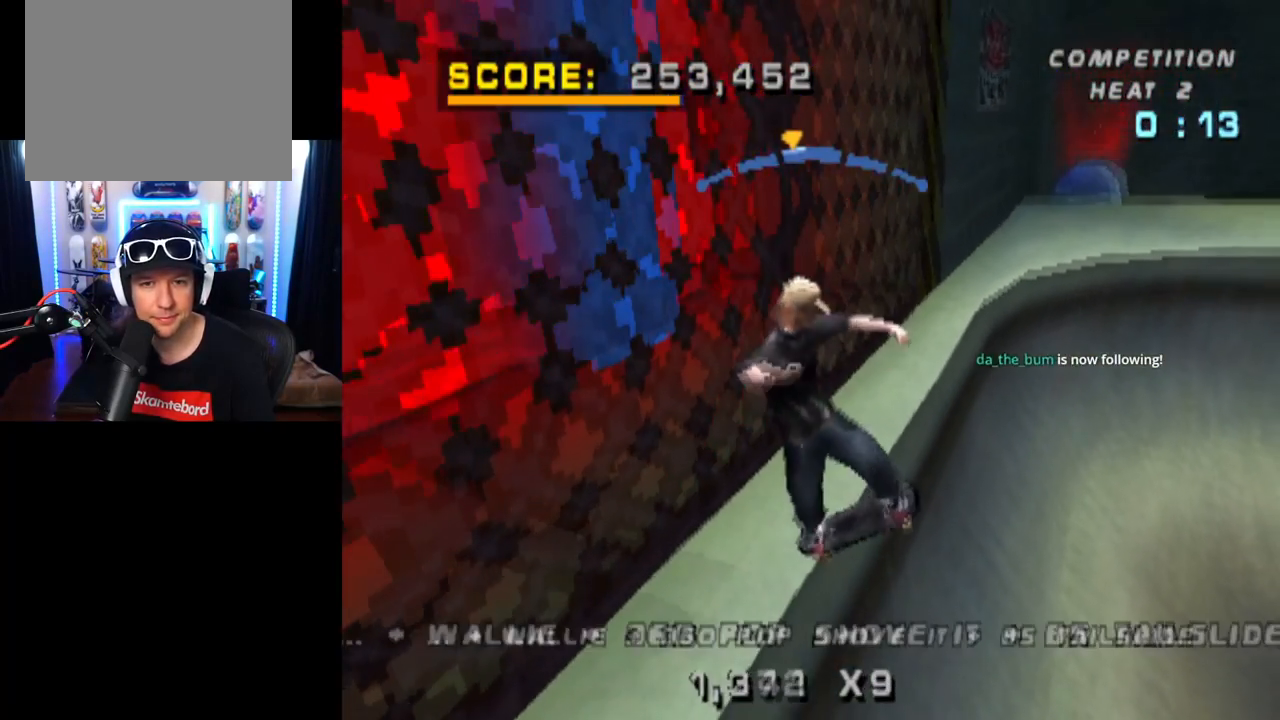
{"buttons": ["CROSS", "DPAD_RIGHT"], "left_stick": "center", "right_stick": "center", "events": [[33, "DPAD_LEFT", "up"], [183, "DPAD_RIGHT", "down"]]}
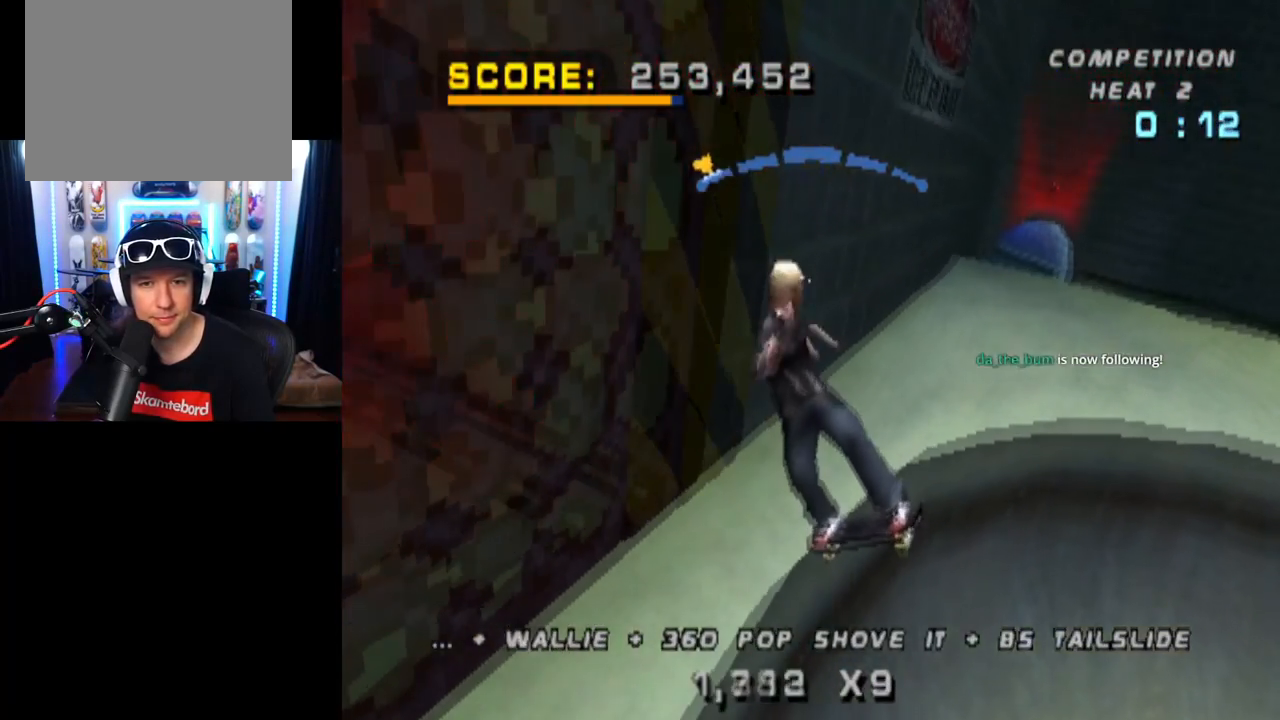
{"buttons": ["CROSS", "DPAD_DOWN", "DPAD_LEFT"], "left_stick": "center", "right_stick": "center", "events": [[100, "DPAD_RIGHT", "up"], [334, "DPAD_LEFT", "down"], [467, "DPAD_DOWN", "down"]]}
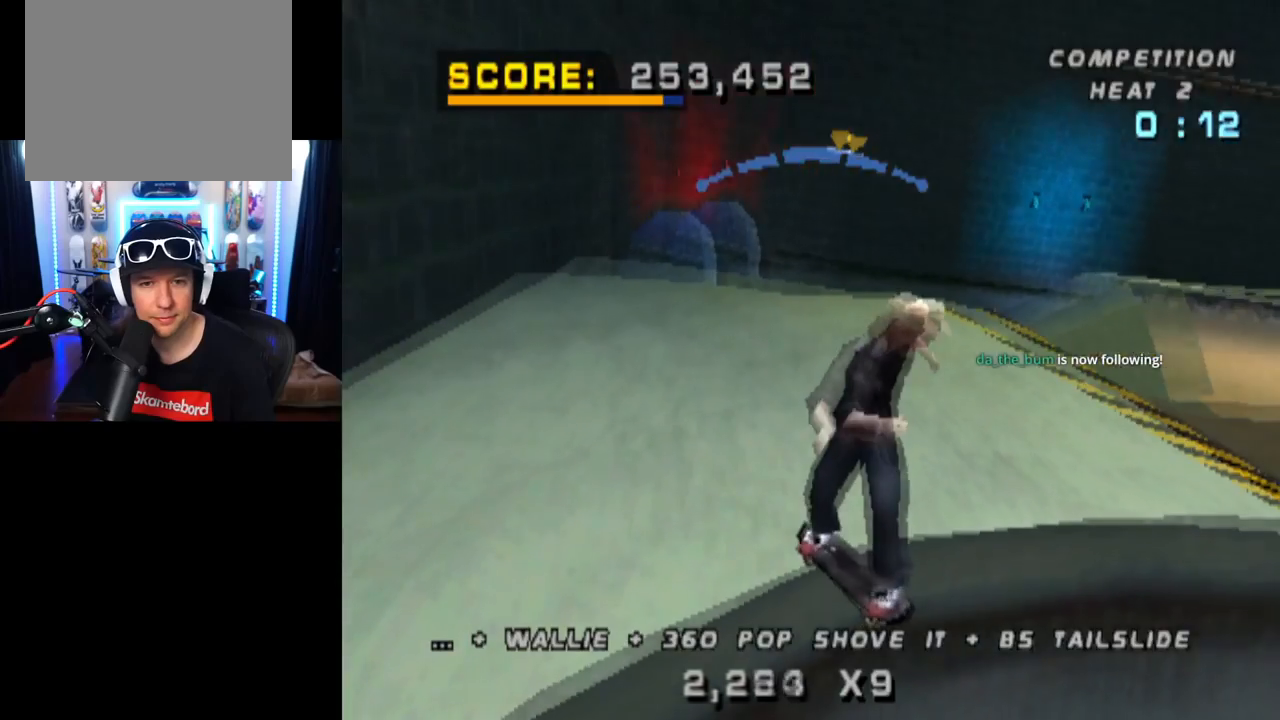
{"buttons": ["SQUARE", "L1", "DPAD_DOWN", "DPAD_LEFT"], "left_stick": "center", "right_stick": "center", "events": [[266, "SQUARE", "down"], [383, "L1", "down"], [400, "CROSS", "up"]]}
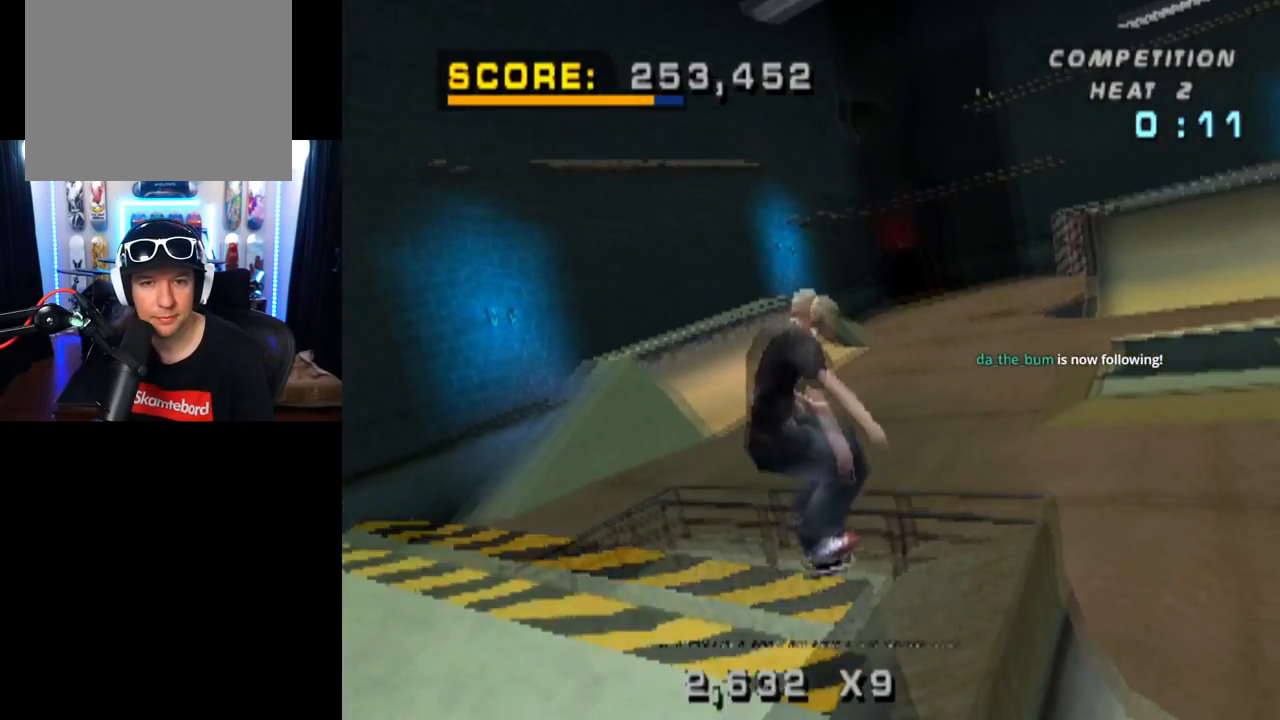
{"buttons": ["L1"], "left_stick": "center", "right_stick": "center", "events": [[50, "SQUARE", "up"], [117, "DPAD_DOWN", "up"], [167, "DPAD_LEFT", "up"]]}
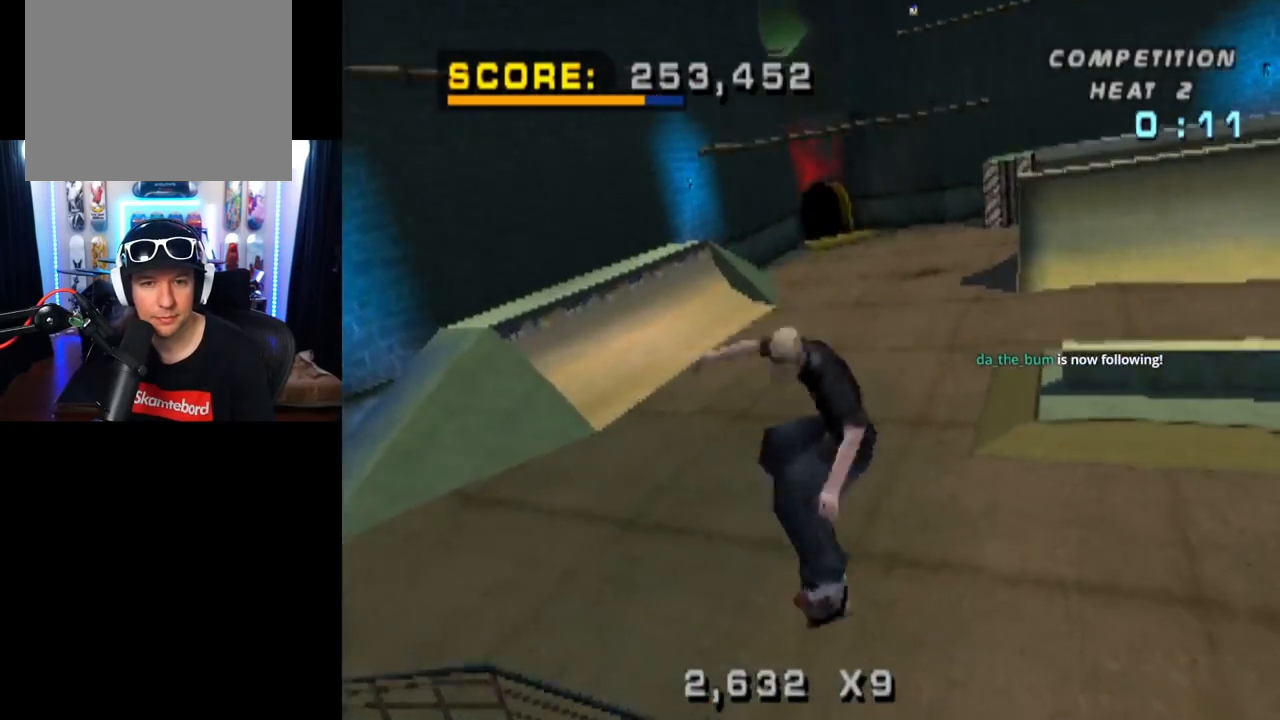
{"buttons": ["DPAD_UP"], "left_stick": "center", "right_stick": "center", "events": [[83, "DPAD_UP", "down"], [200, "DPAD_UP", "up"], [283, "DPAD_DOWN", "down"], [367, "L1", "up"], [417, "DPAD_DOWN", "up"], [483, "DPAD_UP", "down"]]}
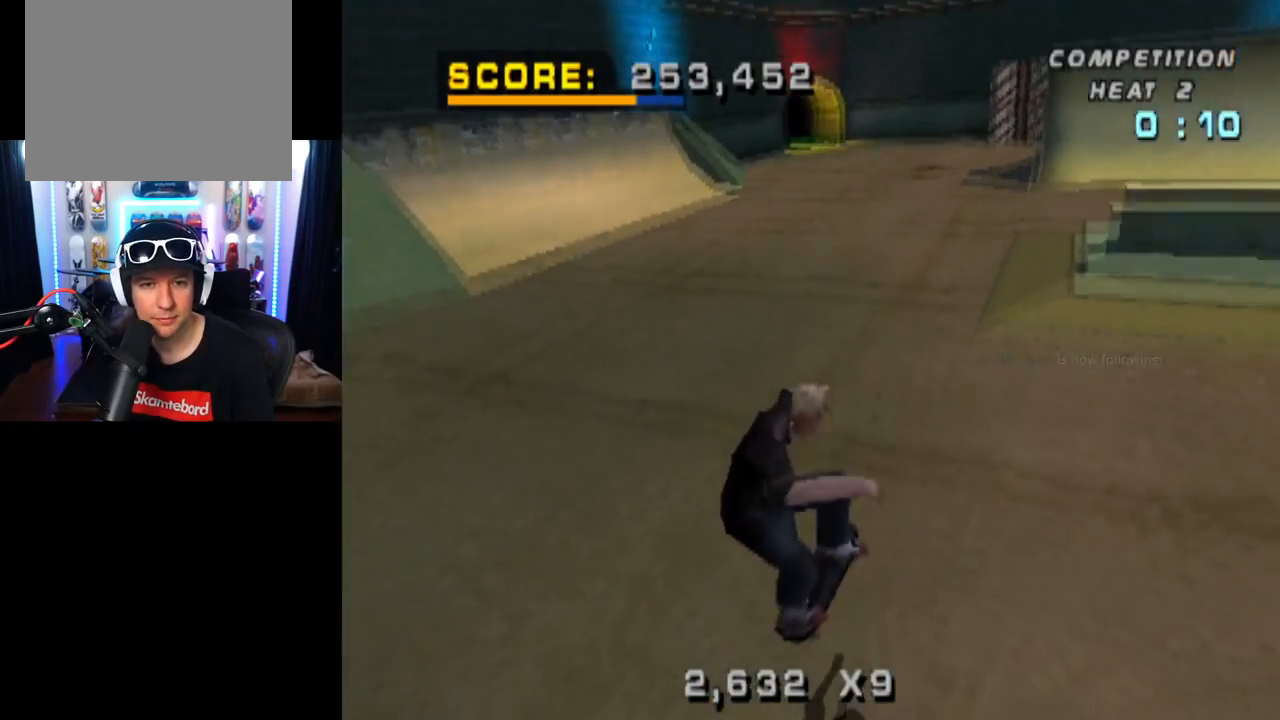
{"buttons": ["SQUARE", "L1", "DPAD_DOWN", "DPAD_LEFT"], "left_stick": "center", "right_stick": "center", "events": [[33, "CROSS", "down"], [134, "DPAD_LEFT", "down"], [167, "DPAD_DOWN", "down"], [167, "DPAD_UP", "up"], [317, "L1", "down"], [434, "SQUARE", "down"], [467, "CROSS", "up"]]}
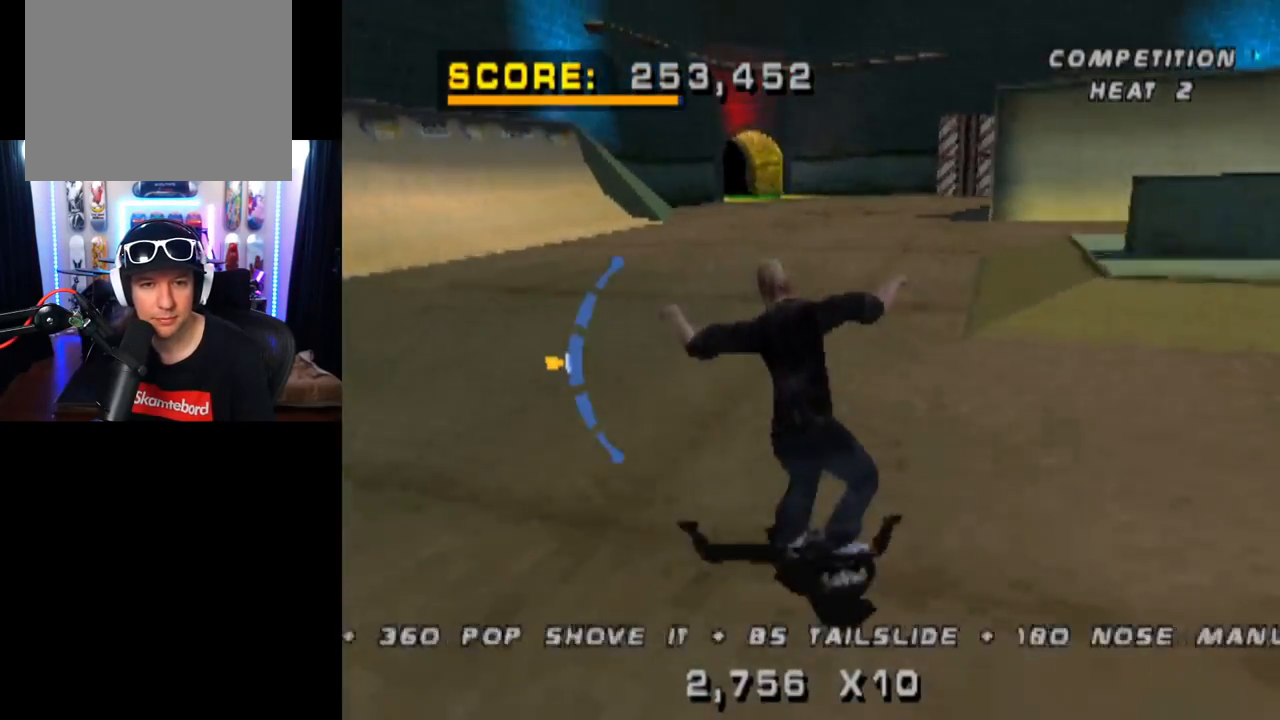
{"buttons": [], "left_stick": "center", "right_stick": "center", "events": [[183, "SQUARE", "up"], [216, "DPAD_DOWN", "up"], [233, "DPAD_LEFT", "up"], [333, "DPAD_DOWN", "down"], [400, "L1", "up"], [467, "DPAD_DOWN", "up"]]}
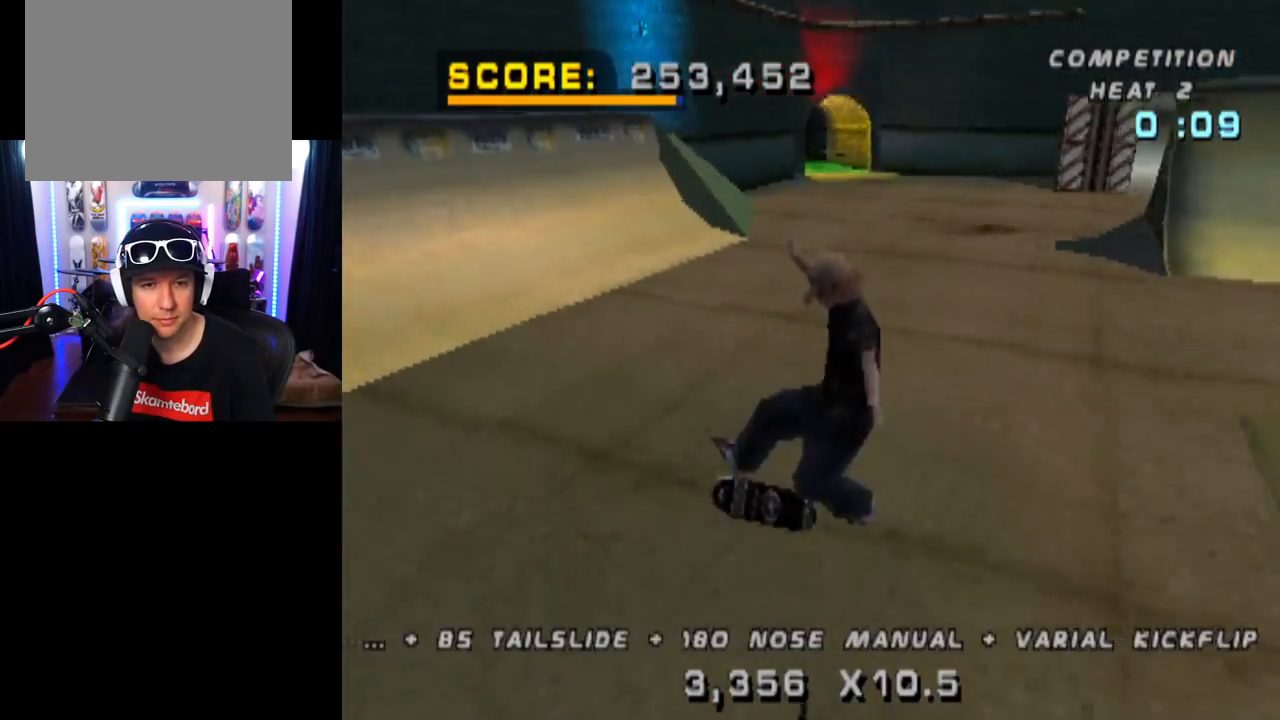
{"buttons": ["CROSS", "DPAD_DOWN", "DPAD_LEFT"], "left_stick": "center", "right_stick": "center", "events": [[33, "DPAD_UP", "down"], [234, "CROSS", "down"], [300, "DPAD_LEFT", "down"], [367, "DPAD_UP", "up"], [400, "DPAD_DOWN", "down"]]}
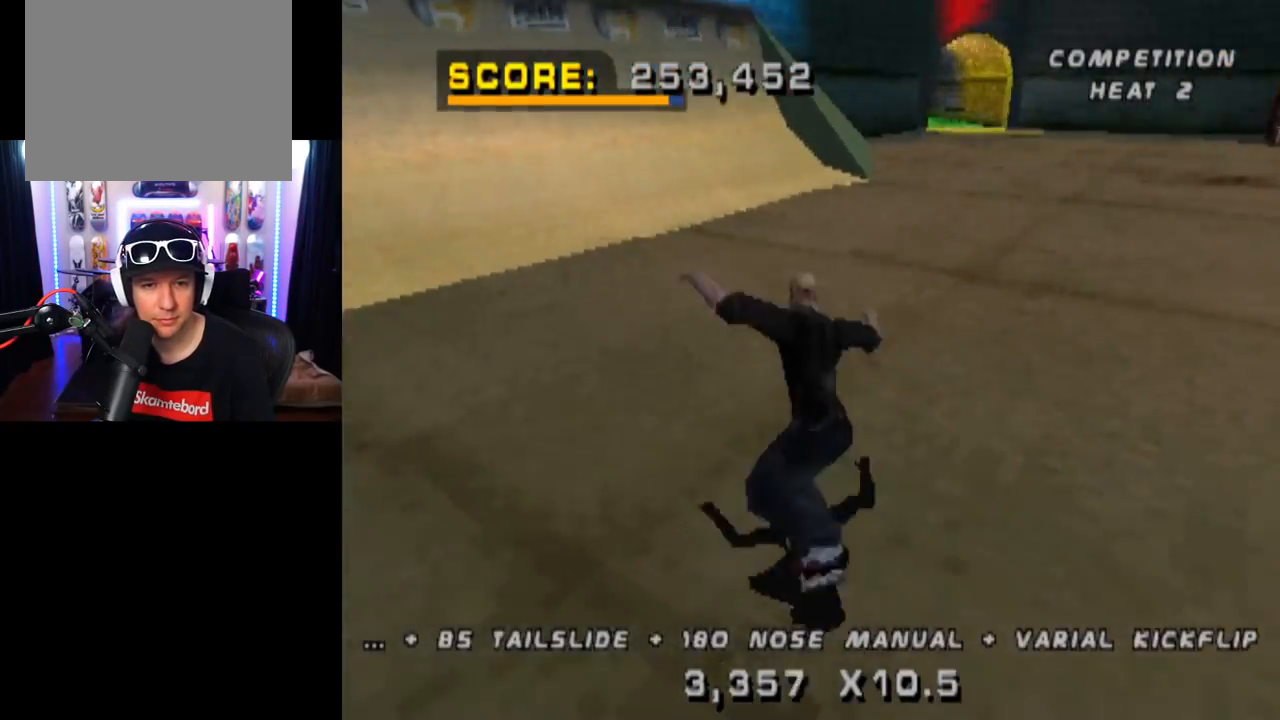
{"buttons": ["CROSS"], "left_stick": "center", "right_stick": "center", "events": [[16, "DPAD_DOWN", "up"], [216, "DPAD_LEFT", "up"]]}
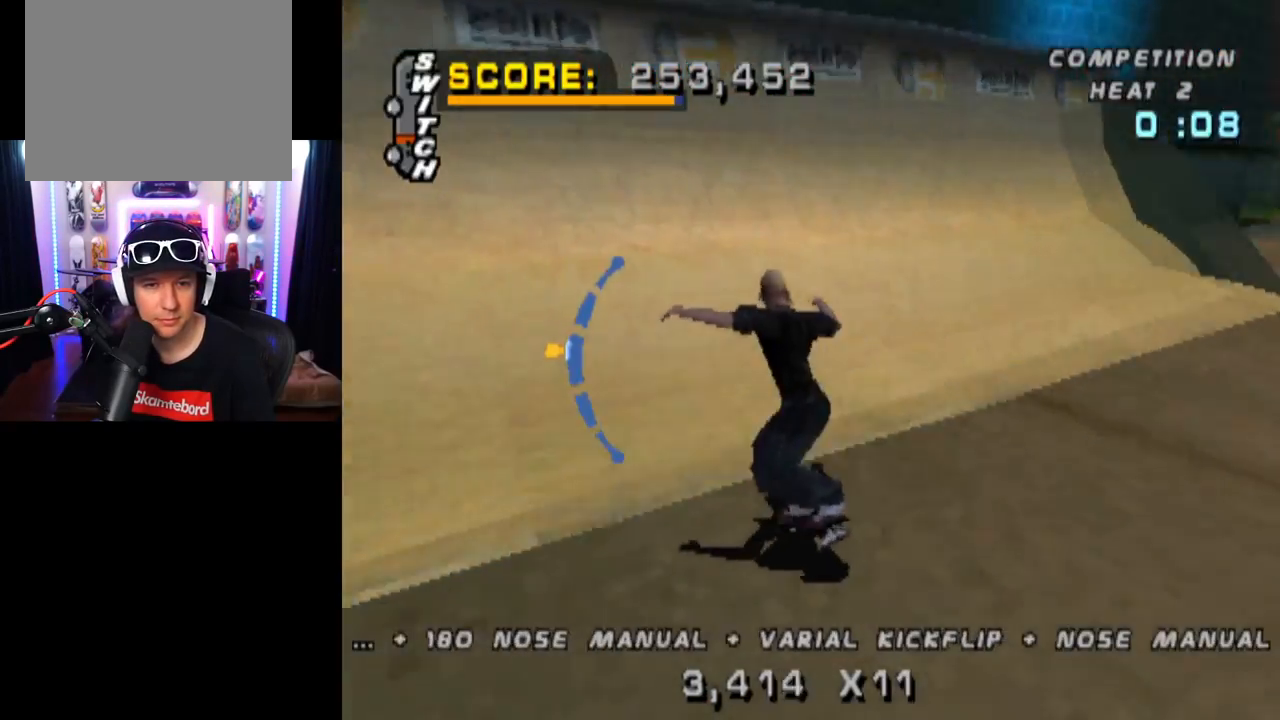
{"buttons": ["SQUARE", "DPAD_DOWN", "DPAD_RIGHT"], "left_stick": "center", "right_stick": "center", "events": [[367, "CROSS", "up"], [384, "DPAD_DOWN", "down"], [400, "DPAD_RIGHT", "down"], [434, "SQUARE", "down"]]}
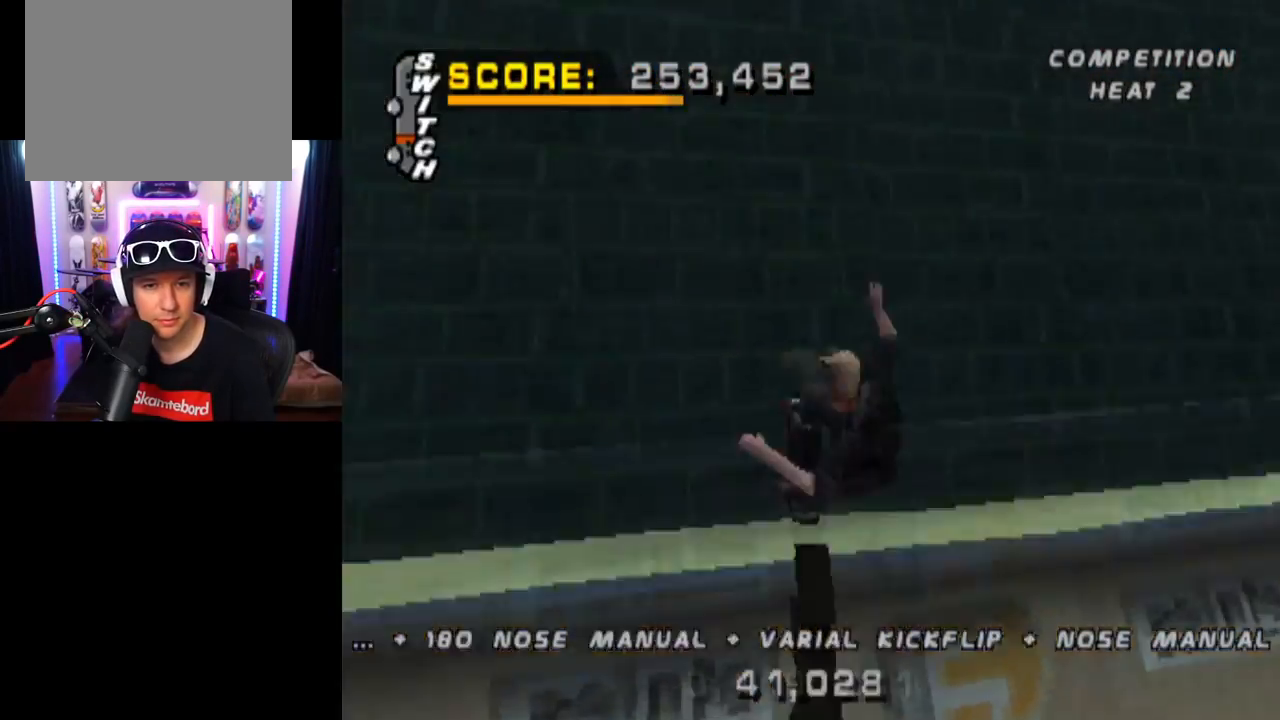
{"buttons": ["CIRCLE", "DPAD_RIGHT"], "left_stick": "center", "right_stick": "center", "events": [[150, "DPAD_DOWN", "up"], [150, "DPAD_RIGHT", "up"], [183, "SQUARE", "up"], [266, "DPAD_RIGHT", "down"], [383, "CIRCLE", "down"]]}
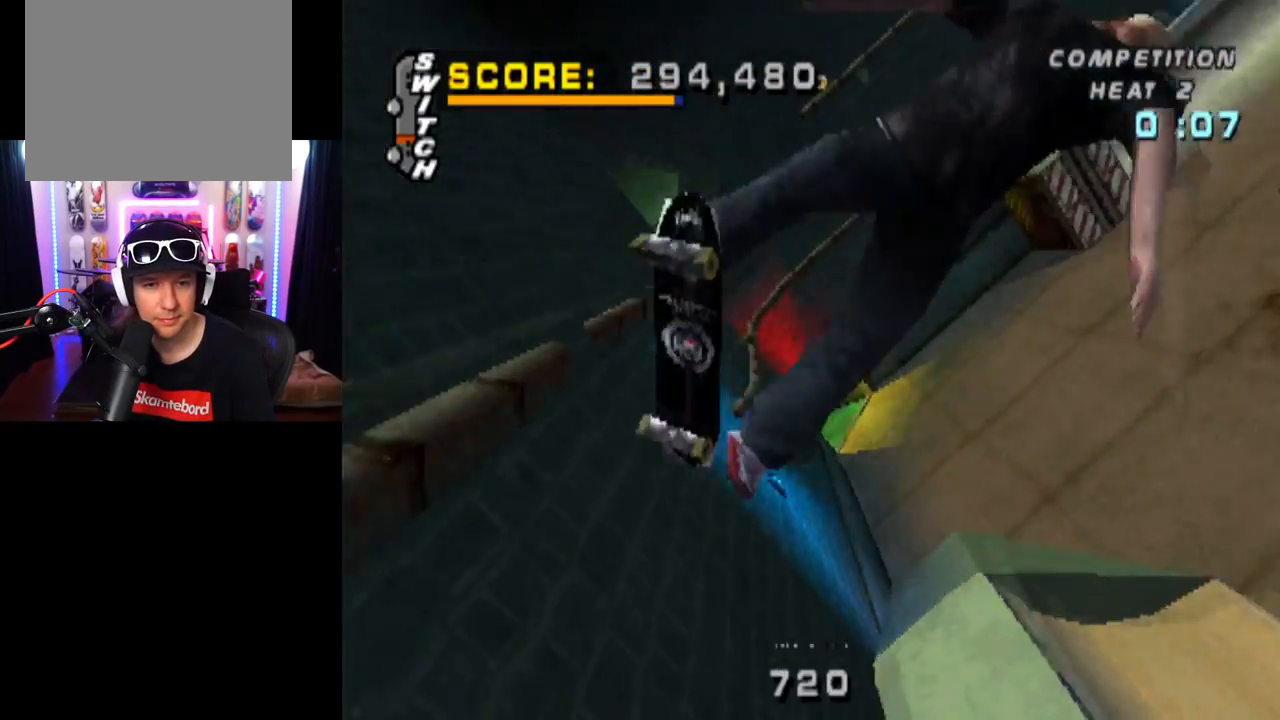
{"buttons": ["CIRCLE", "DPAD_RIGHT"], "left_stick": "center", "right_stick": "center", "events": []}